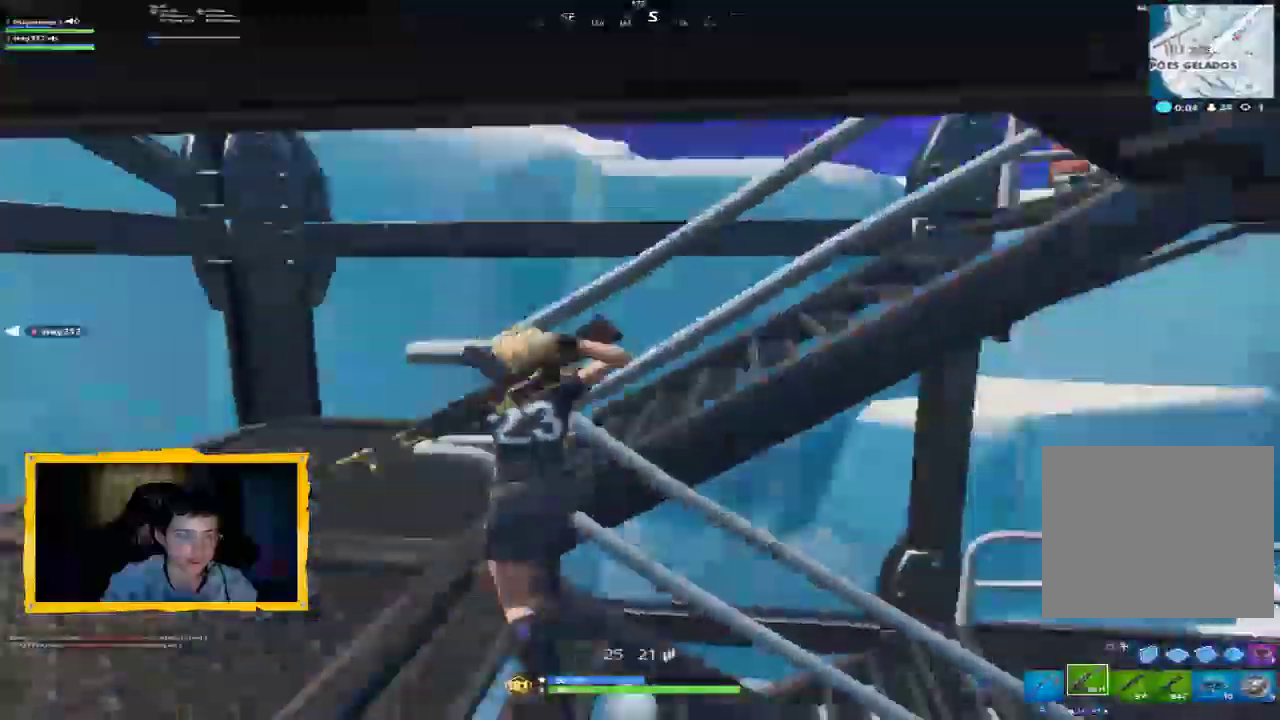
Gameplay with a controller (PlayStation layout); each line is a JSON object with the inputs held at the frame after it. "events" lists button and stick changes between this image and that frame as [ms after this image, input, new state], when the widget could be followed in between.
{"buttons": [], "left_stick": "up-left", "right_stick": "center", "events": [[133, "R1", "down"], [200, "R1", "up"], [400, "left_stick", "up-left"], [500, "right_stick", "center"]]}
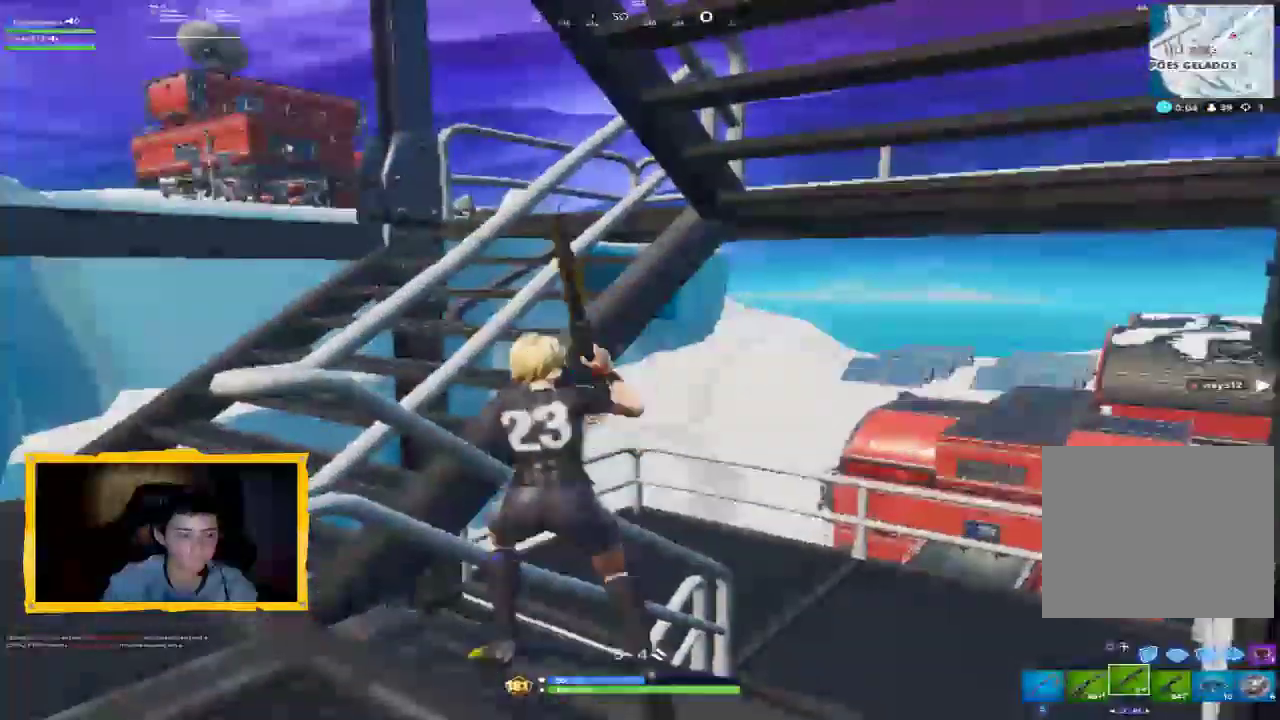
{"buttons": [], "left_stick": "left", "right_stick": "center", "events": [[67, "left_stick", "left"]]}
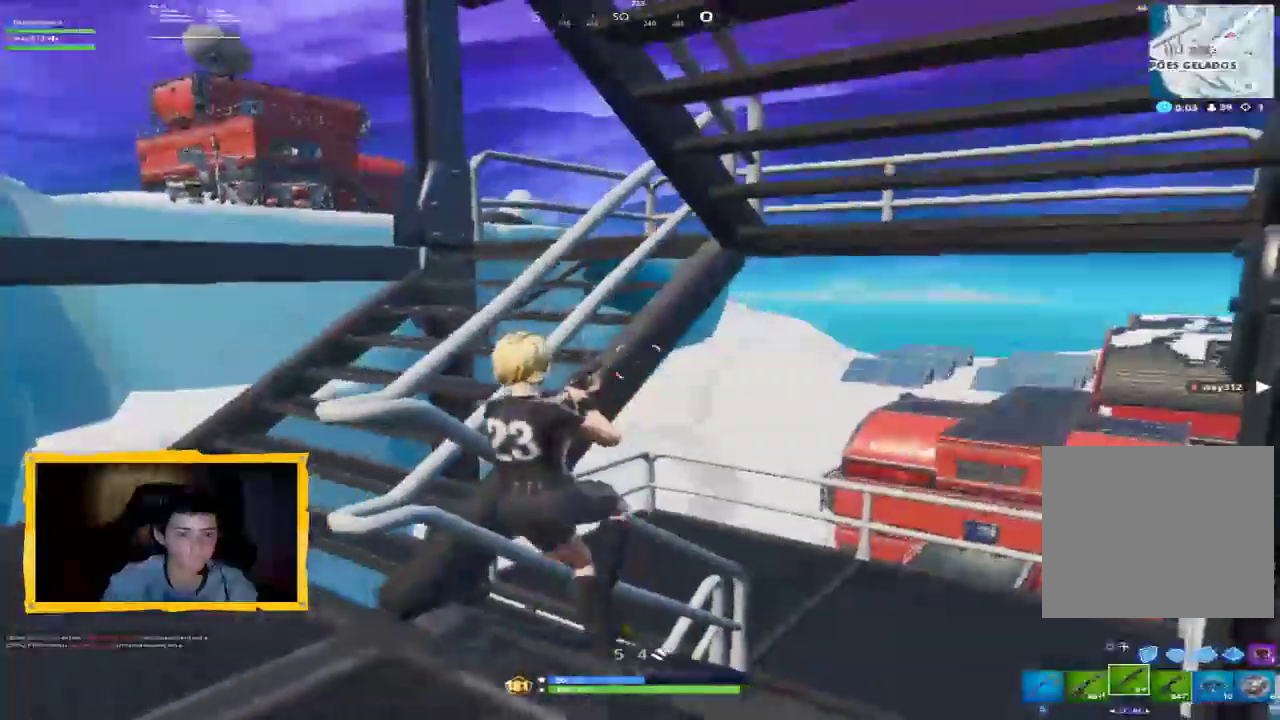
{"buttons": ["L3"], "left_stick": "up-left", "right_stick": "center", "events": [[400, "left_stick", "up-left"], [467, "L3", "down"]]}
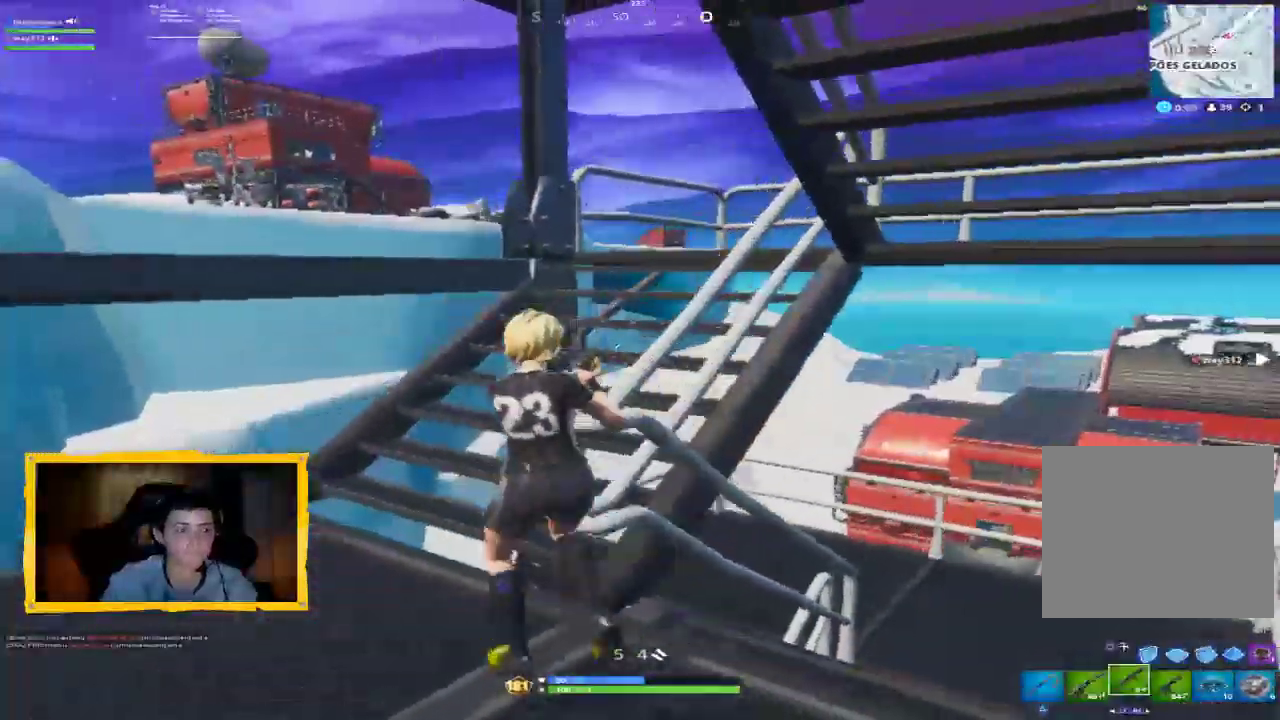
{"buttons": [], "left_stick": "up-left", "right_stick": "right", "events": [[100, "L3", "up"], [200, "right_stick", "right"], [267, "L3", "down"], [400, "L3", "up"]]}
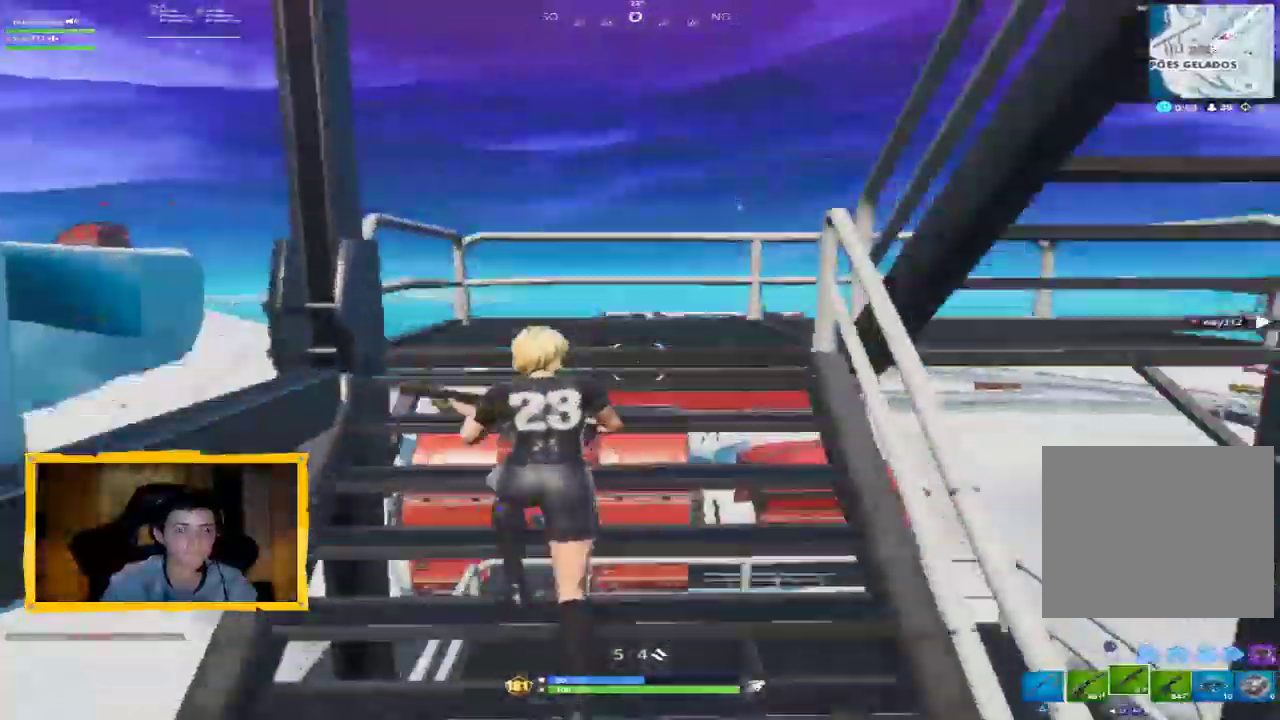
{"buttons": [], "left_stick": "up-left", "right_stick": "right", "events": []}
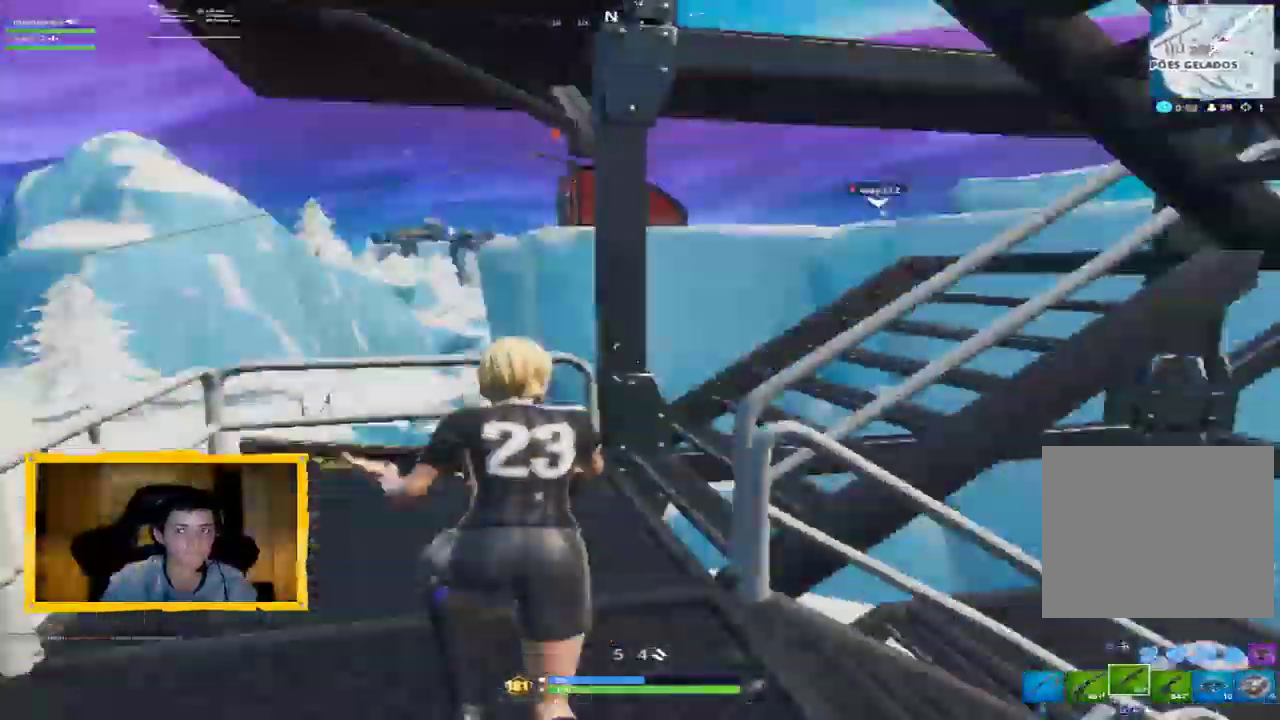
{"buttons": [], "left_stick": "up-left", "right_stick": "right", "events": []}
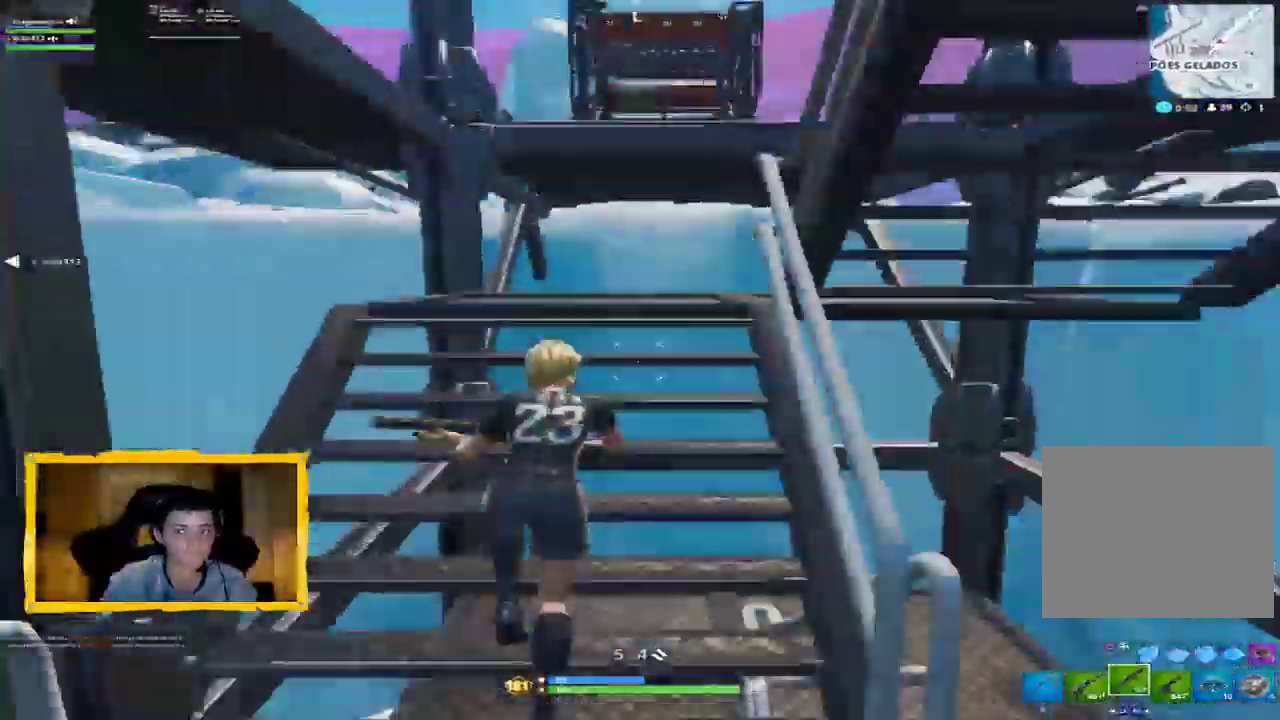
{"buttons": ["CROSS"], "left_stick": "up-left", "right_stick": "center", "events": [[467, "CROSS", "down"], [467, "right_stick", "center"]]}
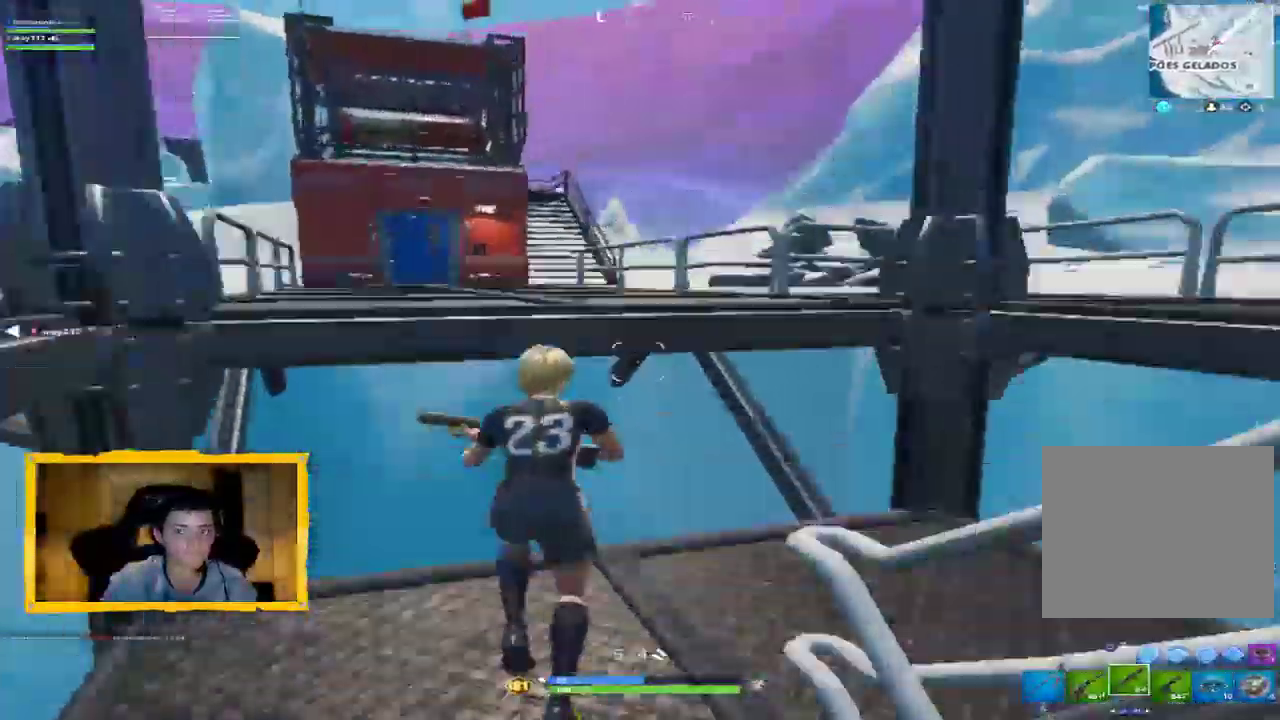
{"buttons": ["TRIANGLE"], "left_stick": "up-left", "right_stick": "center", "events": [[100, "CROSS", "up"], [267, "right_stick", "down-left"], [400, "right_stick", "center"], [500, "TRIANGLE", "down"]]}
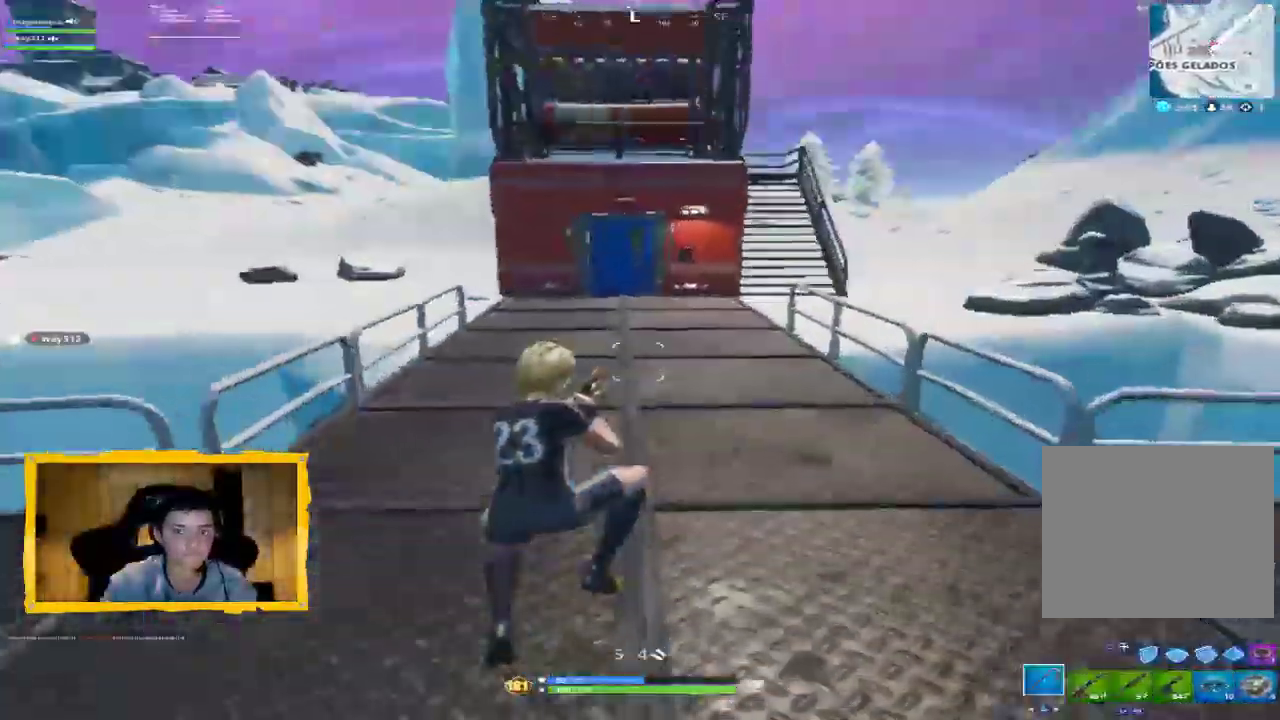
{"buttons": [], "left_stick": "up", "right_stick": "up-right", "events": [[100, "L3", "down"], [100, "TRIANGLE", "up"], [133, "left_stick", "up"], [200, "L3", "up"], [200, "TRIANGLE", "down"], [233, "TRIANGLE", "up"], [500, "right_stick", "up-right"]]}
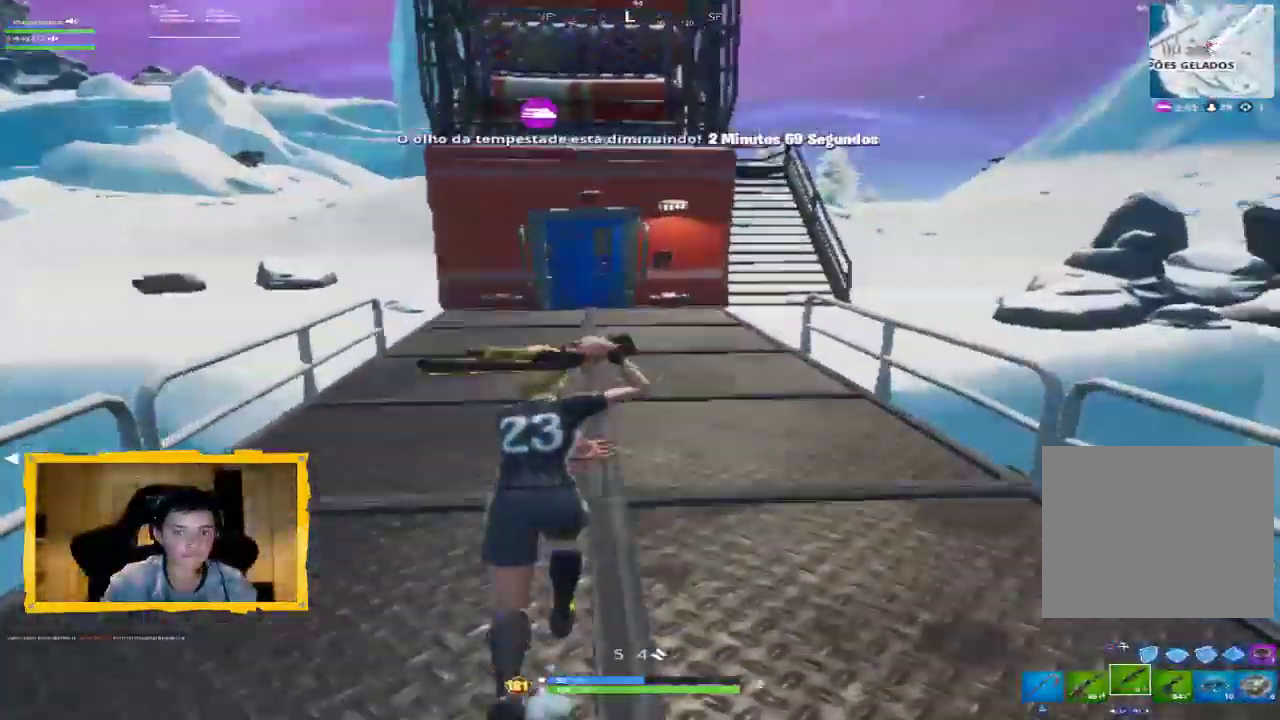
{"buttons": ["CROSS"], "left_stick": "up-right", "right_stick": "center", "events": [[200, "right_stick", "down-left"], [400, "left_stick", "up-right"], [400, "right_stick", "center"], [500, "CROSS", "down"]]}
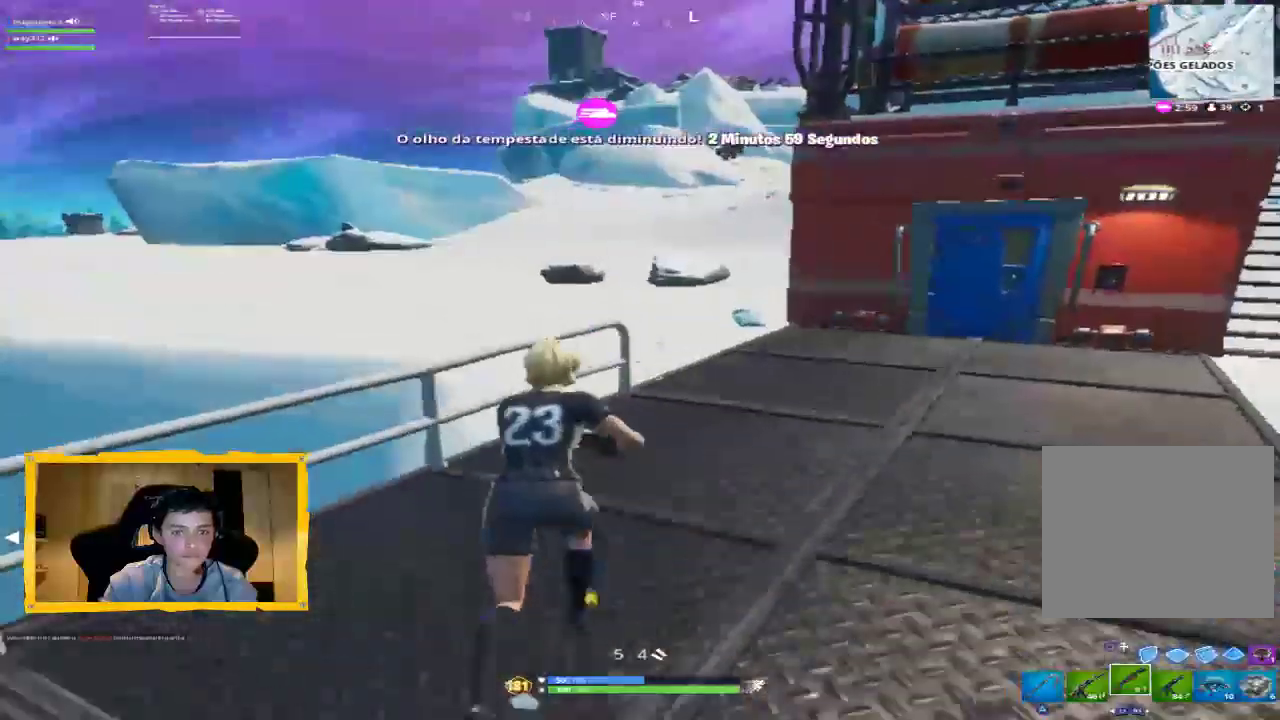
{"buttons": ["TRIANGLE"], "left_stick": "up-right", "right_stick": "center", "events": [[100, "CROSS", "up"], [200, "right_stick", "left"], [300, "L1", "down"], [333, "right_stick", "center"], [467, "L1", "up"], [500, "TRIANGLE", "down"]]}
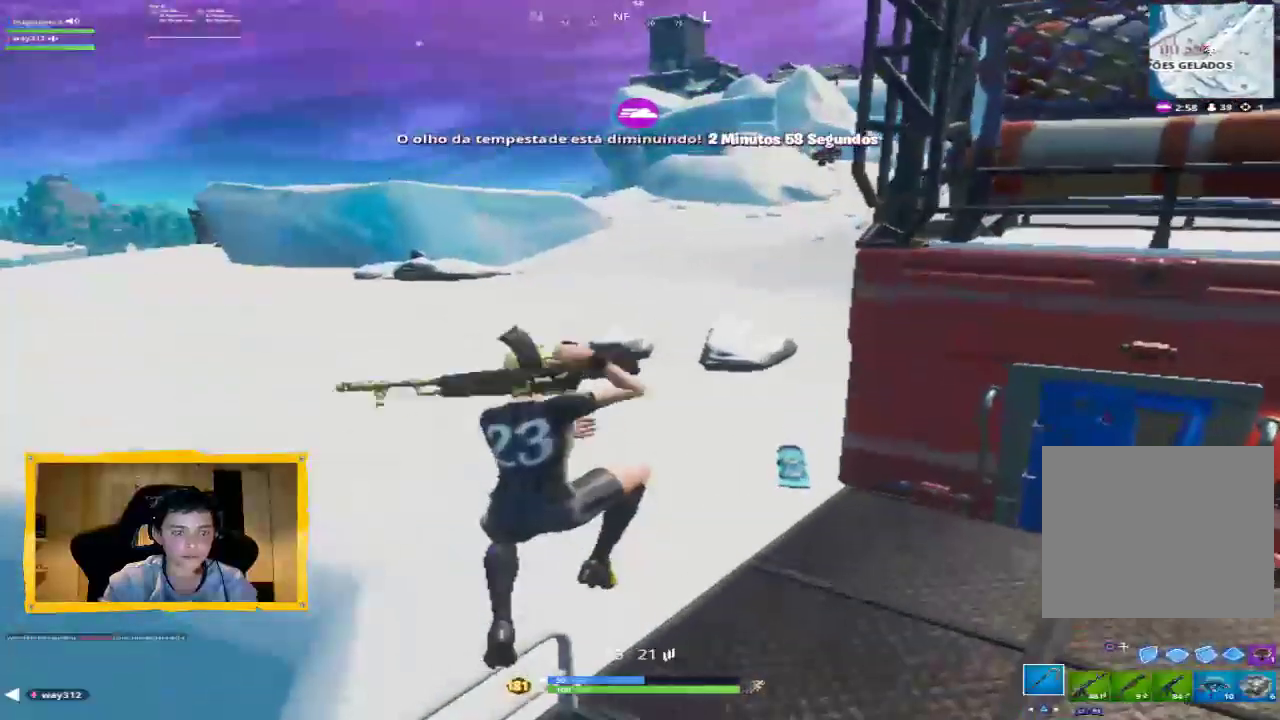
{"buttons": [], "left_stick": "up-right", "right_stick": "right", "events": [[100, "TRIANGLE", "up"], [333, "right_stick", "right"]]}
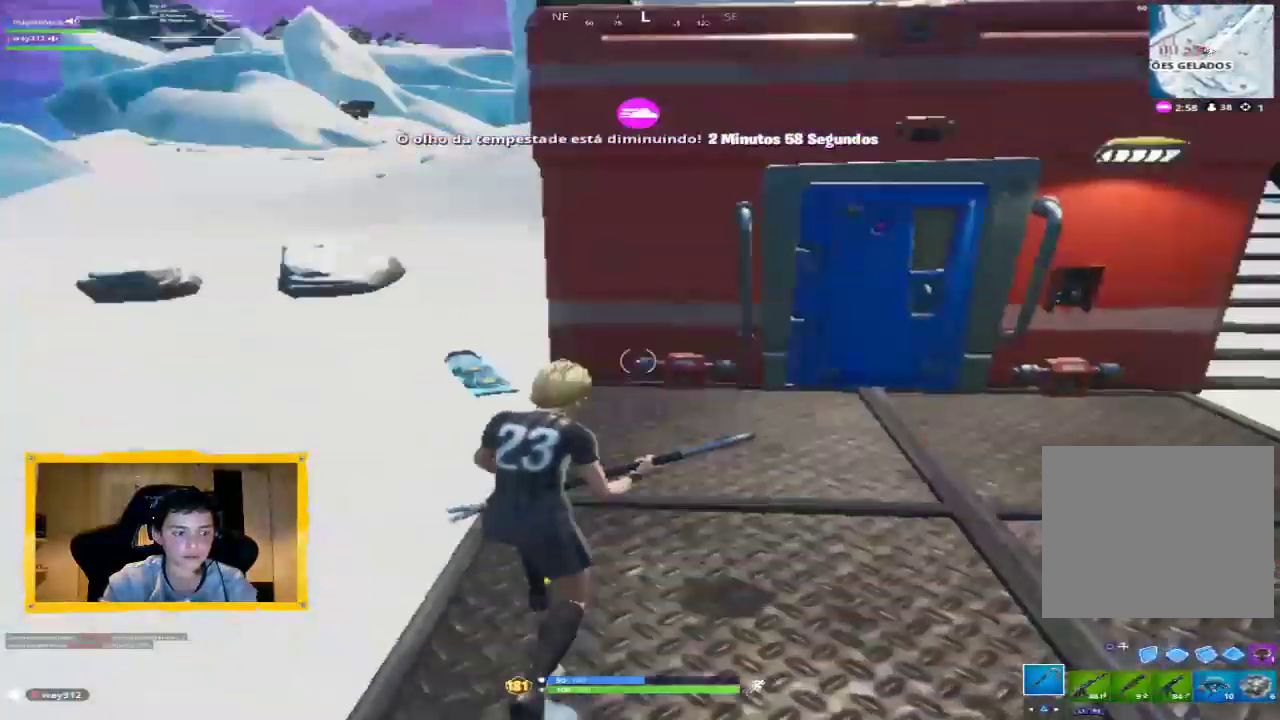
{"buttons": [], "left_stick": "up-right", "right_stick": "center", "events": [[33, "right_stick", "center"], [200, "right_stick", "right"], [367, "right_stick", "center"]]}
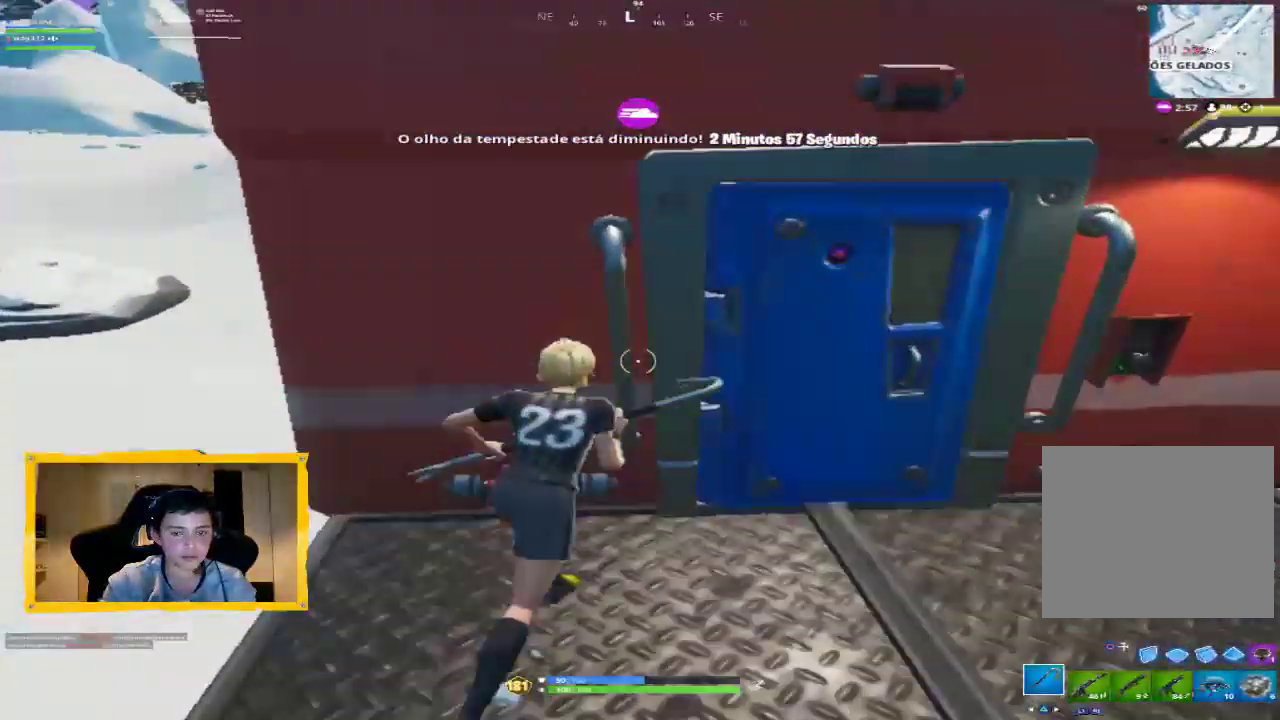
{"buttons": [], "left_stick": "center", "right_stick": "center", "events": [[133, "SQUARE", "down"], [133, "left_stick", "down-right"], [167, "SQUARE", "up"], [267, "SQUARE", "down"], [333, "SQUARE", "up"], [333, "left_stick", "center"], [400, "SQUARE", "down"], [500, "SQUARE", "up"]]}
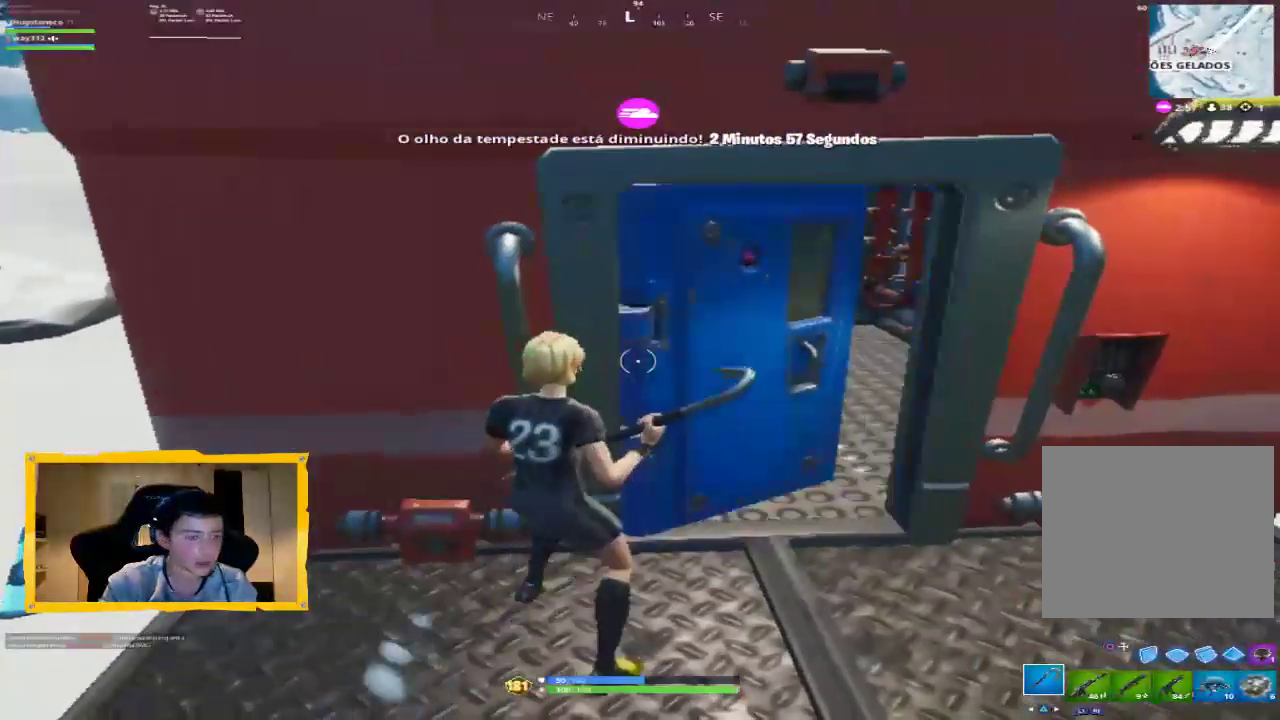
{"buttons": [], "left_stick": "down-left", "right_stick": "center", "events": [[67, "left_stick", "up"], [267, "left_stick", "up-right"], [367, "left_stick", "center"], [467, "left_stick", "down-left"]]}
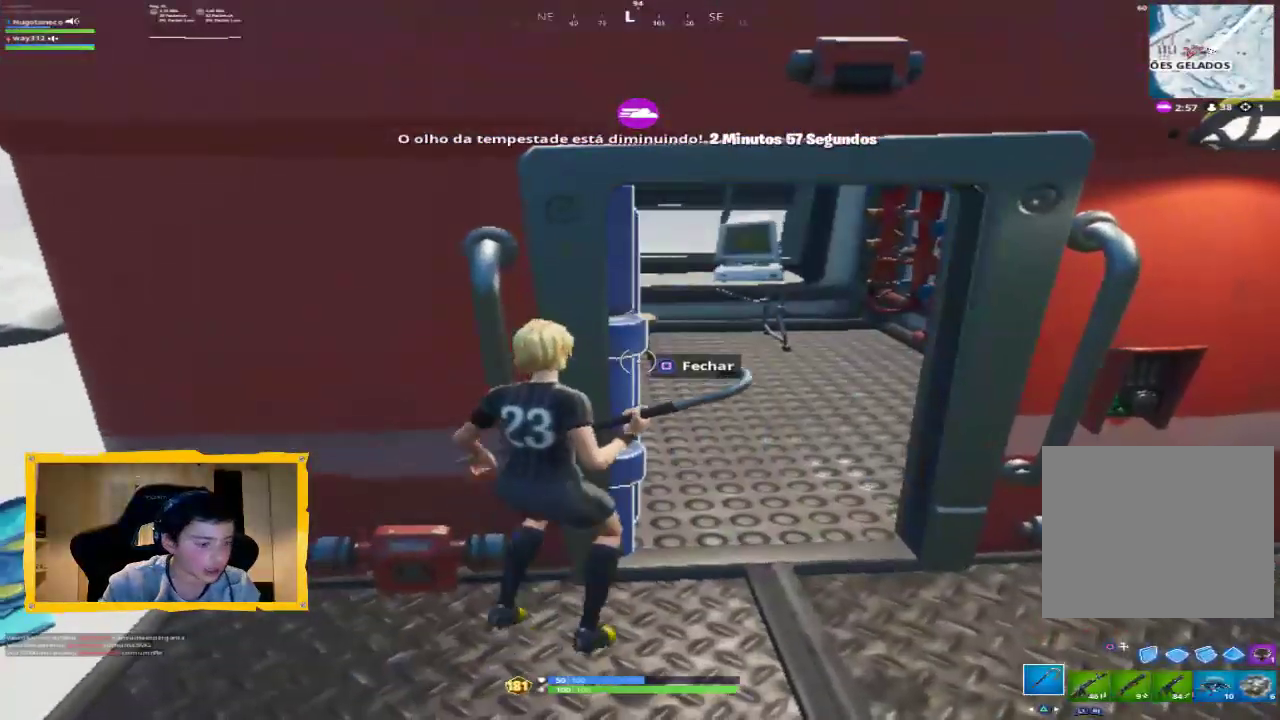
{"buttons": [], "left_stick": "down-left", "right_stick": "center", "events": [[267, "left_stick", "right"], [300, "right_stick", "left"], [433, "right_stick", "center"], [500, "left_stick", "down-left"]]}
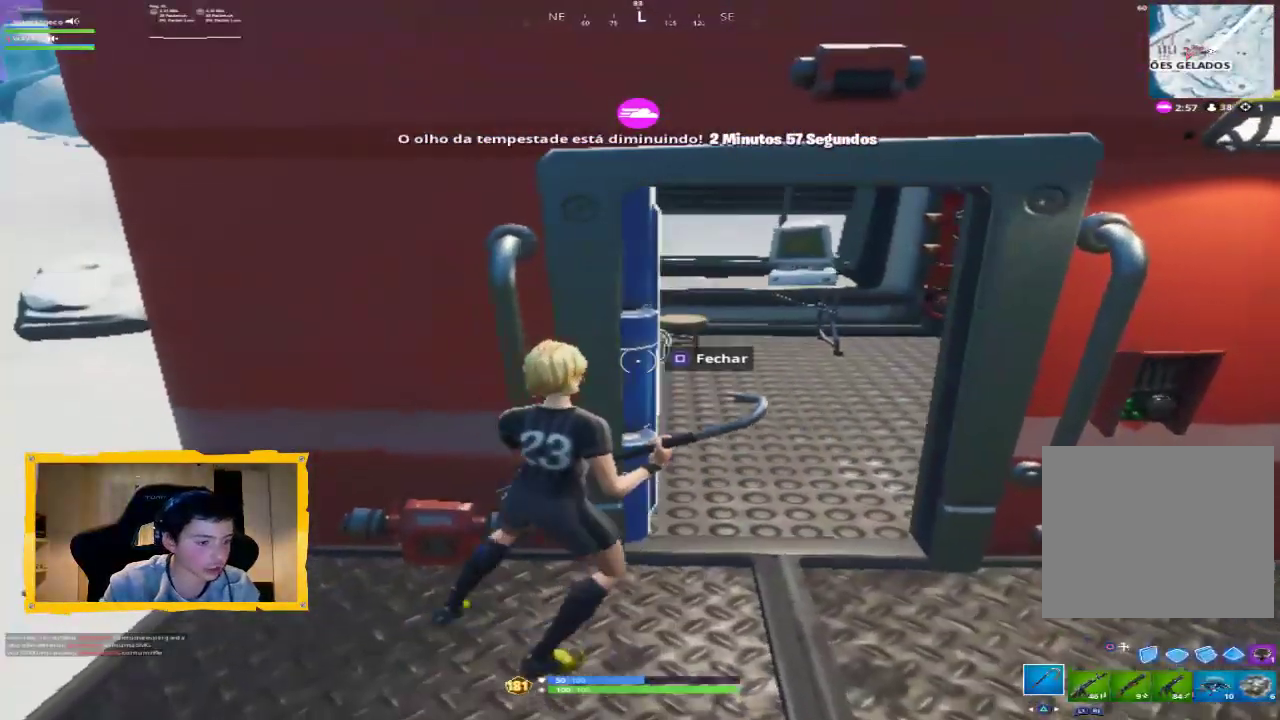
{"buttons": [], "left_stick": "up-left", "right_stick": "up-left", "events": [[133, "right_stick", "up-left"], [200, "left_stick", "up-left"], [300, "right_stick", "center"], [467, "right_stick", "up-left"]]}
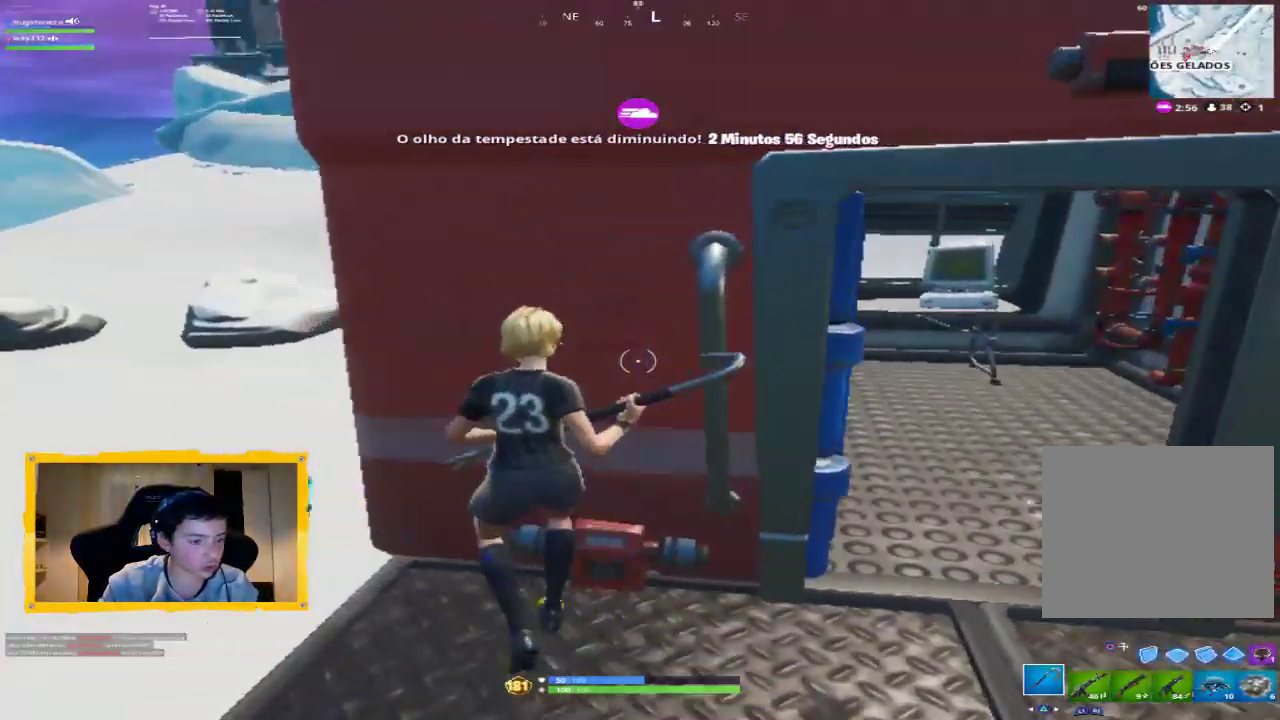
{"buttons": [], "left_stick": "up-left", "right_stick": "center", "events": [[133, "right_stick", "center"], [267, "L3", "down"], [400, "L3", "up"]]}
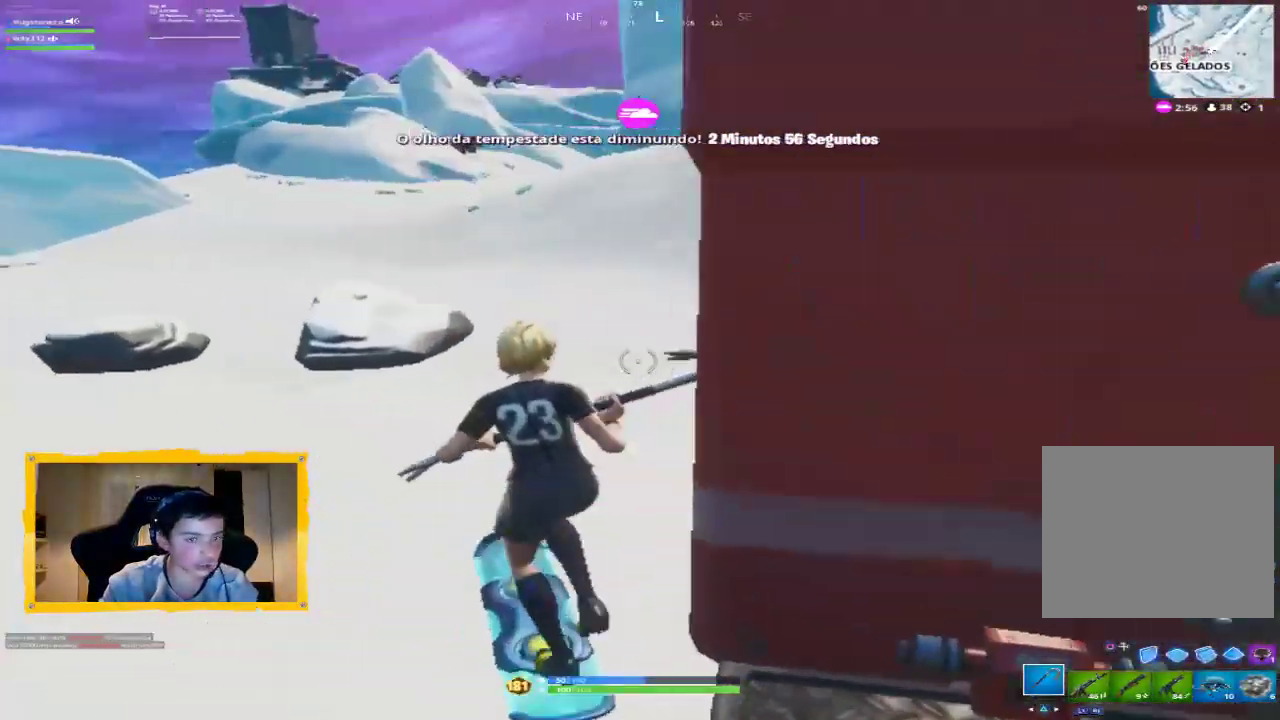
{"buttons": ["L3"], "left_stick": "up-left", "right_stick": "center", "events": [[433, "L3", "down"]]}
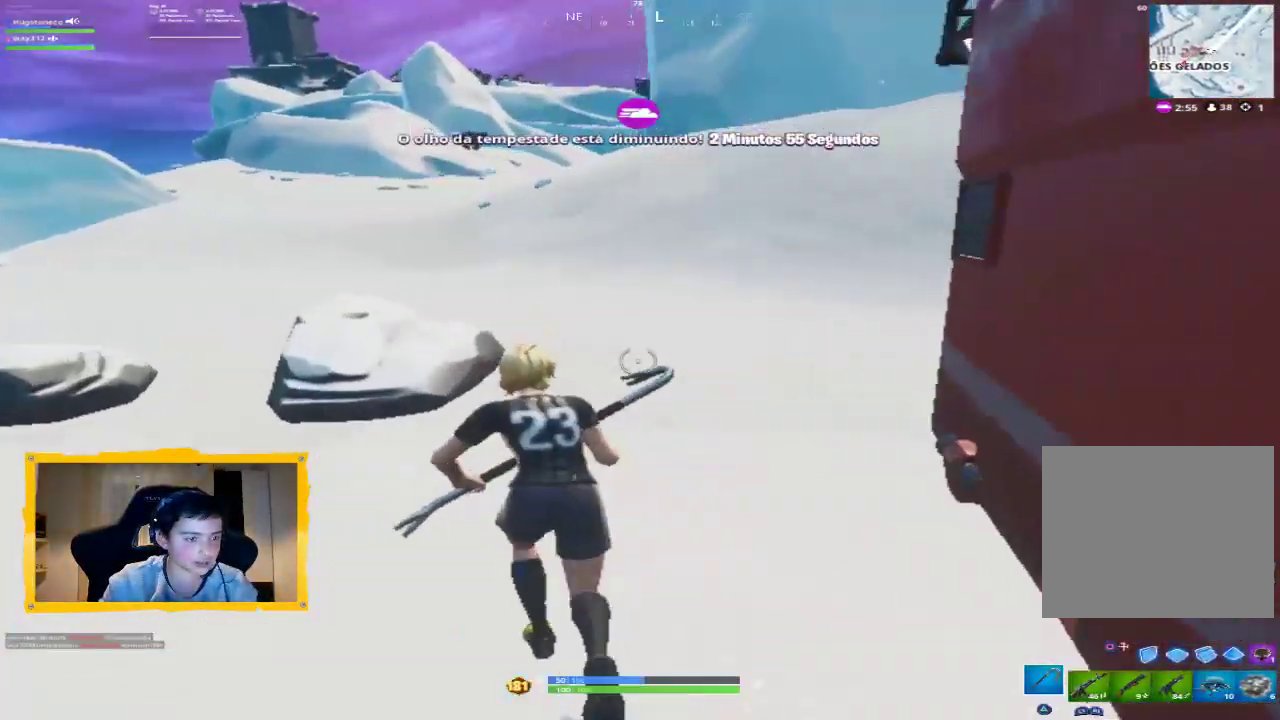
{"buttons": [], "left_stick": "up", "right_stick": "center", "events": [[67, "L3", "up"], [67, "left_stick", "up"], [167, "CROSS", "down"], [300, "CROSS", "up"]]}
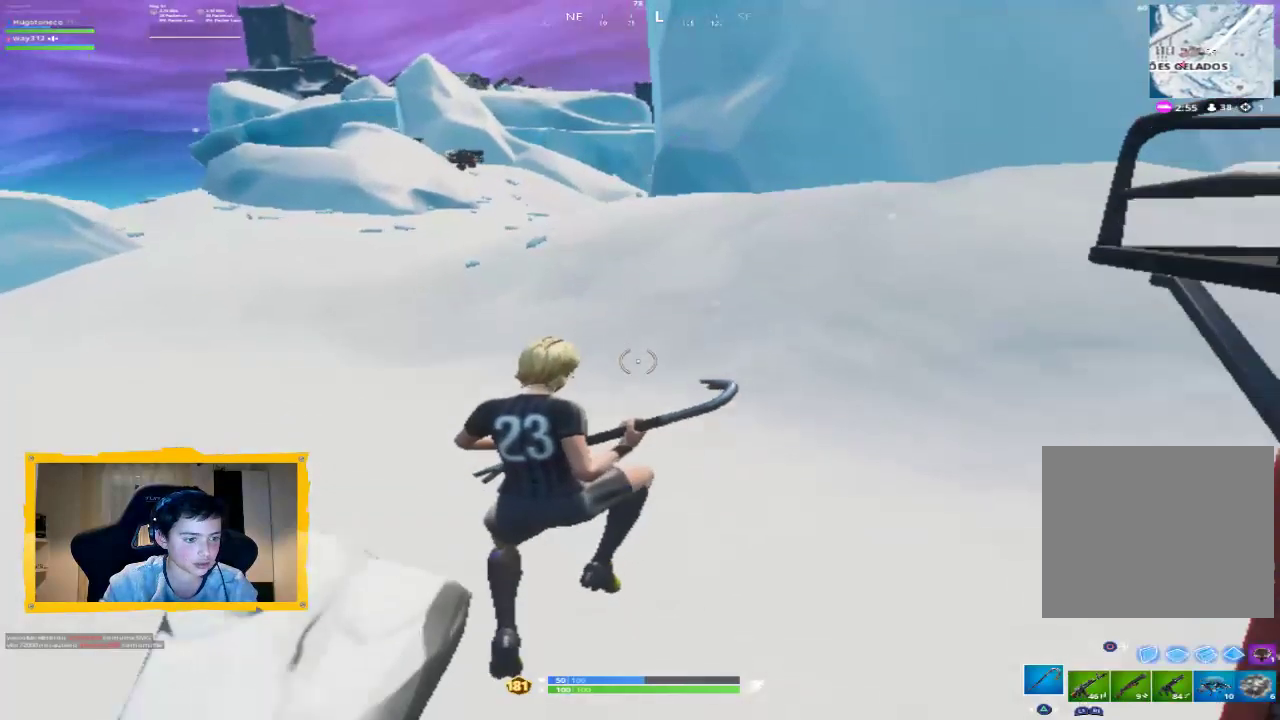
{"buttons": [], "left_stick": "up", "right_stick": "center", "events": []}
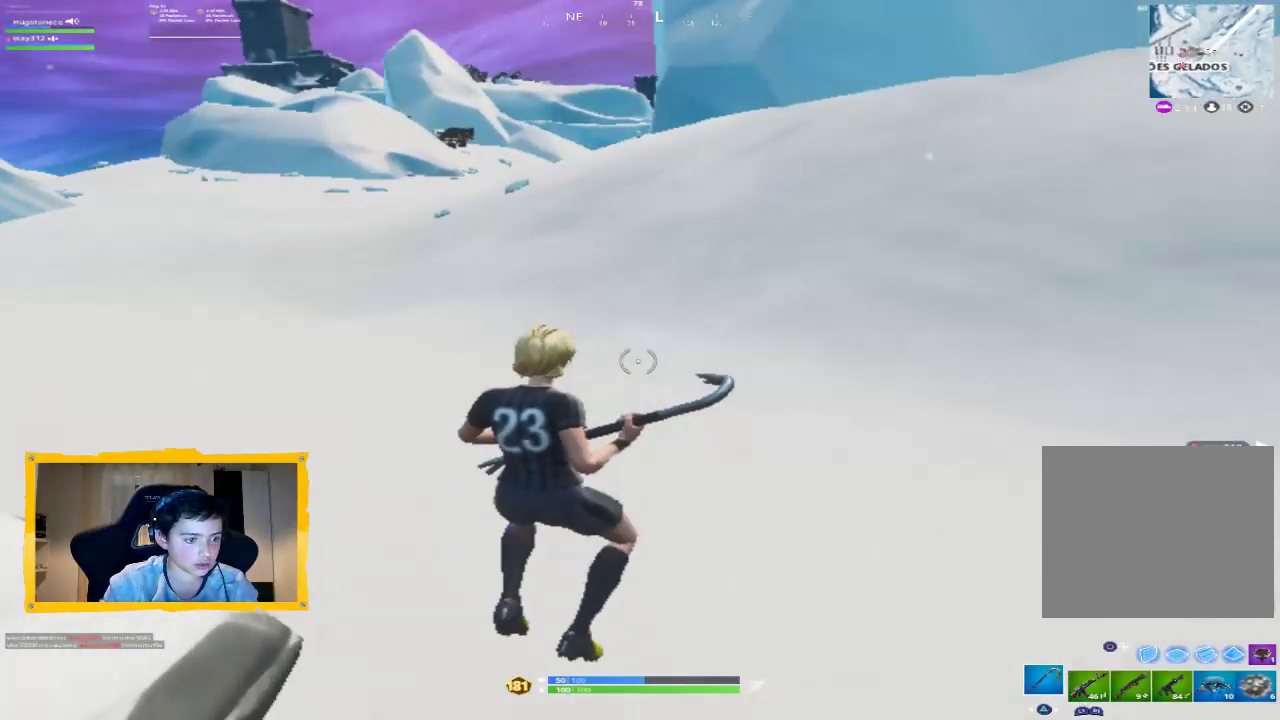
{"buttons": ["START"], "left_stick": "up", "right_stick": "center", "events": [[467, "START", "down"]]}
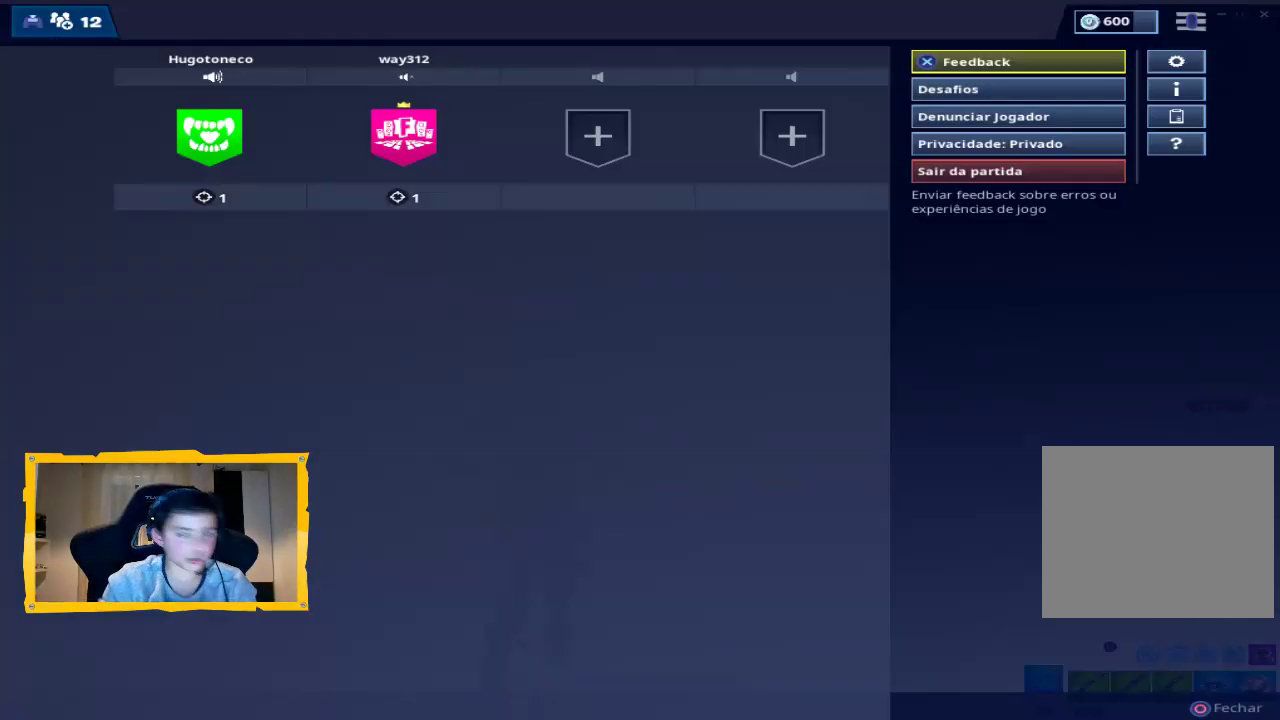
{"buttons": [], "left_stick": "right", "right_stick": "center", "events": [[33, "left_stick", "center"], [67, "START", "up"], [467, "left_stick", "right"]]}
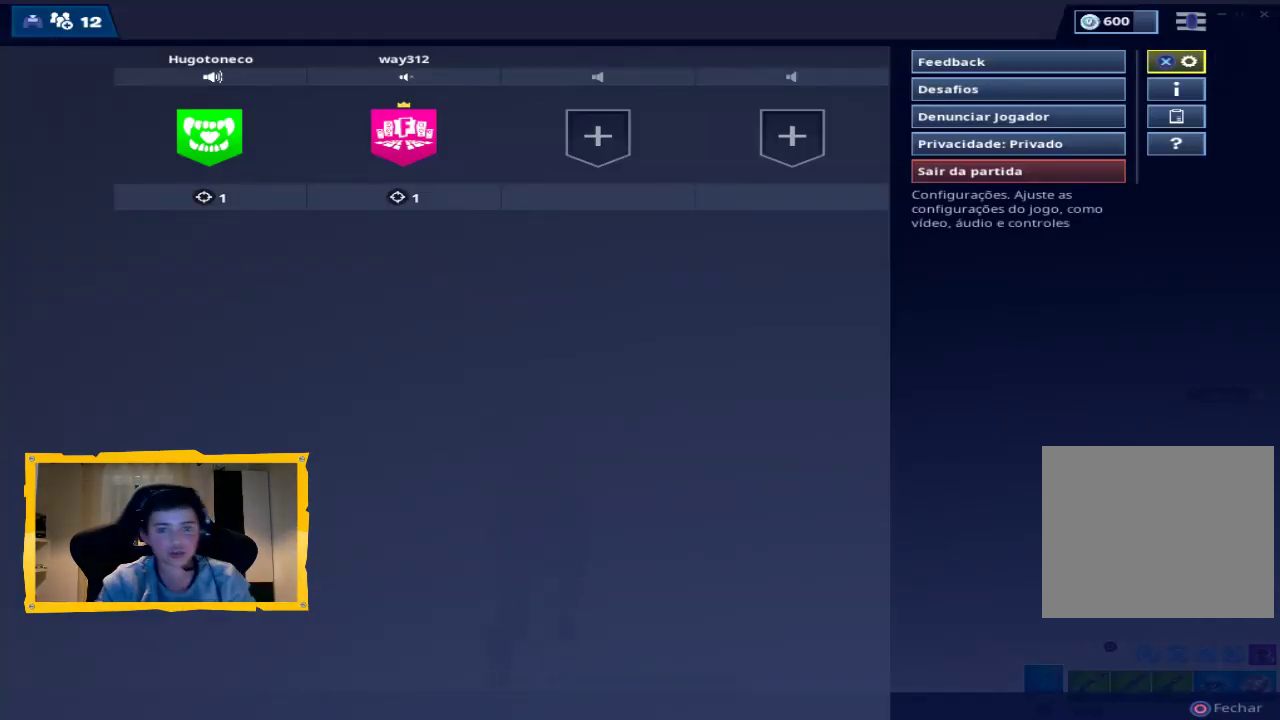
{"buttons": [], "left_stick": "up-left", "right_stick": "center", "events": [[133, "left_stick", "center"], [200, "left_stick", "left"], [367, "left_stick", "center"], [433, "left_stick", "up-left"]]}
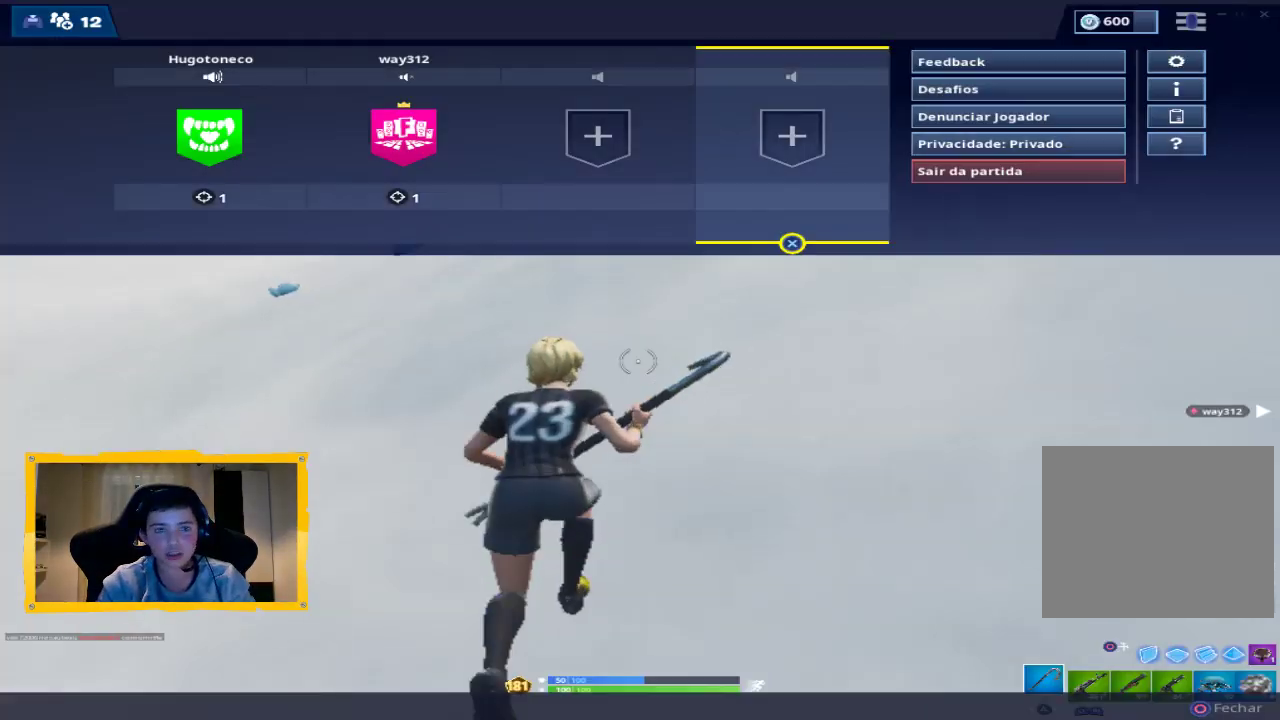
{"buttons": [], "left_stick": "center", "right_stick": "center", "events": [[67, "left_stick", "center"], [167, "left_stick", "left"], [300, "left_stick", "center"]]}
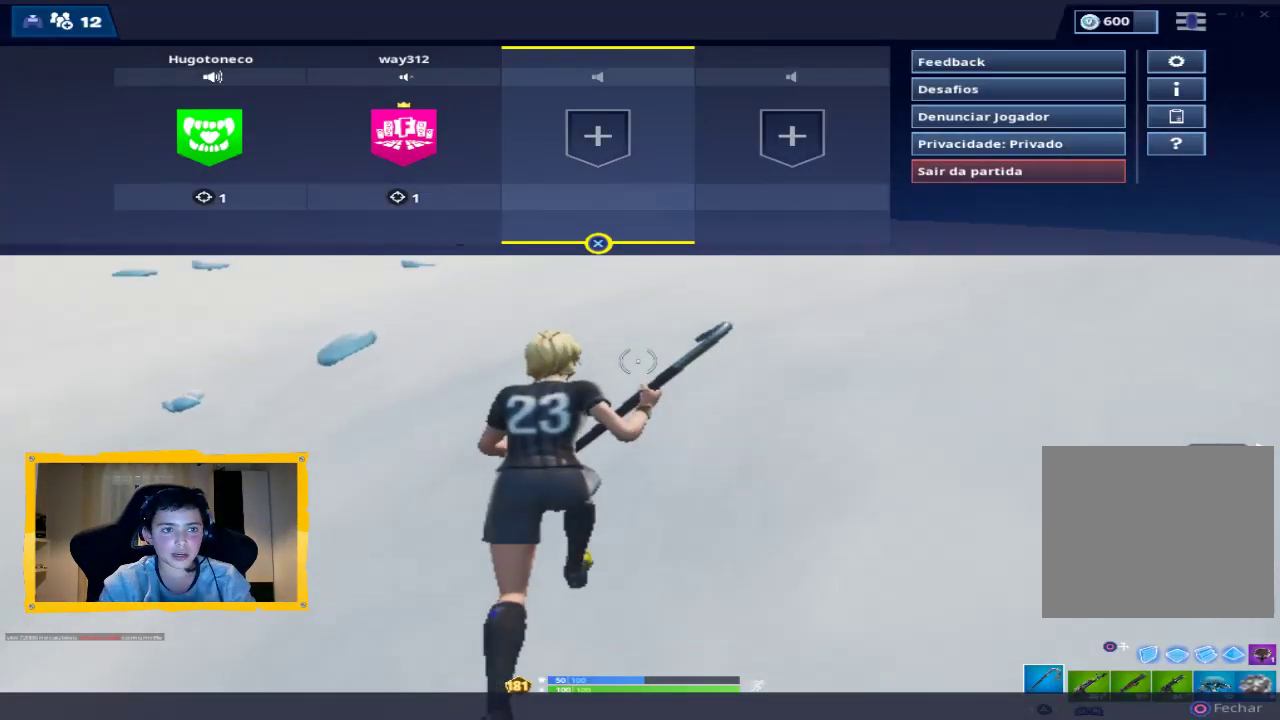
{"buttons": [], "left_stick": "center", "right_stick": "center", "events": [[67, "TOUCHPAD", "down"], [200, "TOUCHPAD", "up"]]}
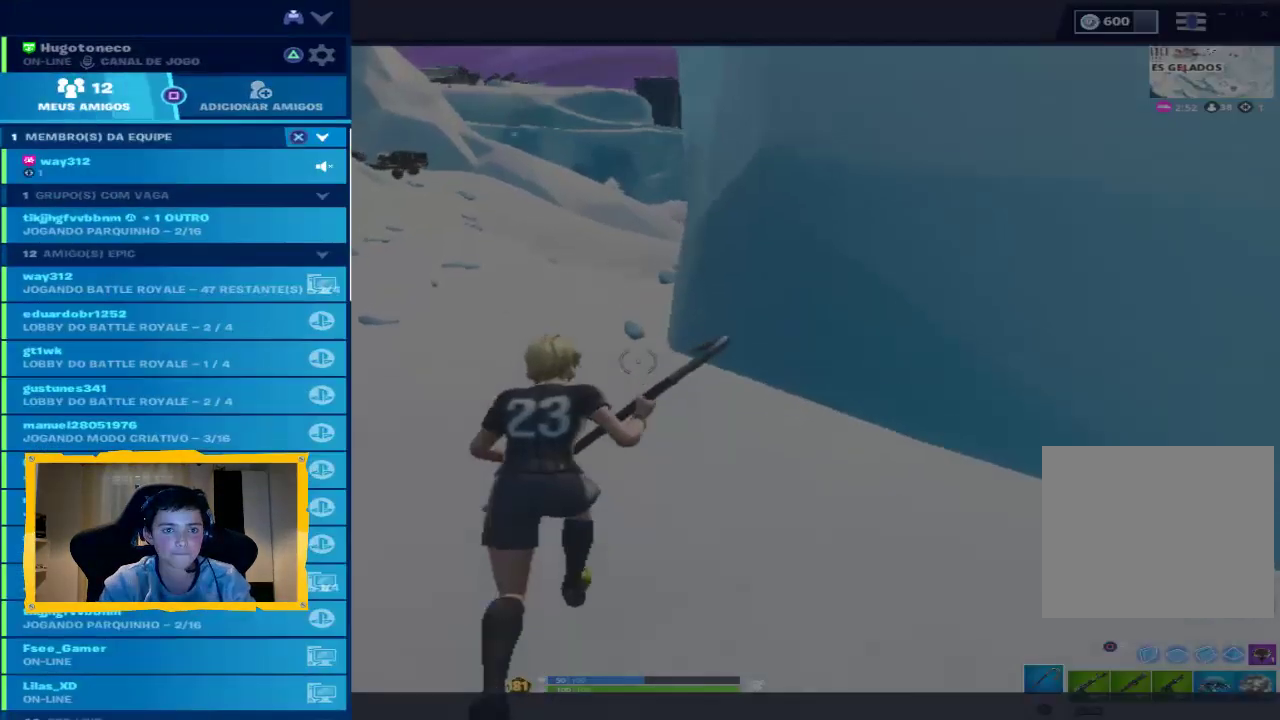
{"buttons": ["SQUARE"], "left_stick": "center", "right_stick": "center", "events": [[133, "left_stick", "down"], [300, "left_stick", "center"], [400, "SQUARE", "down"]]}
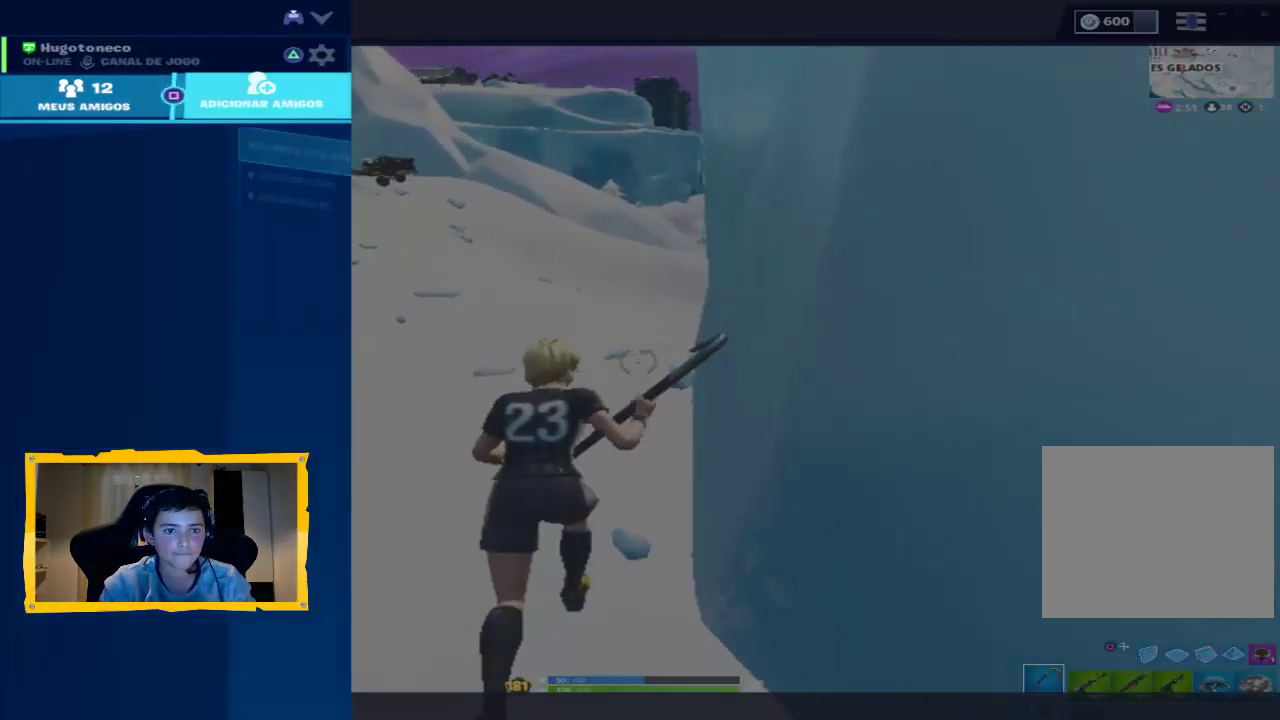
{"buttons": [], "left_stick": "center", "right_stick": "center", "events": [[33, "SQUARE", "up"]]}
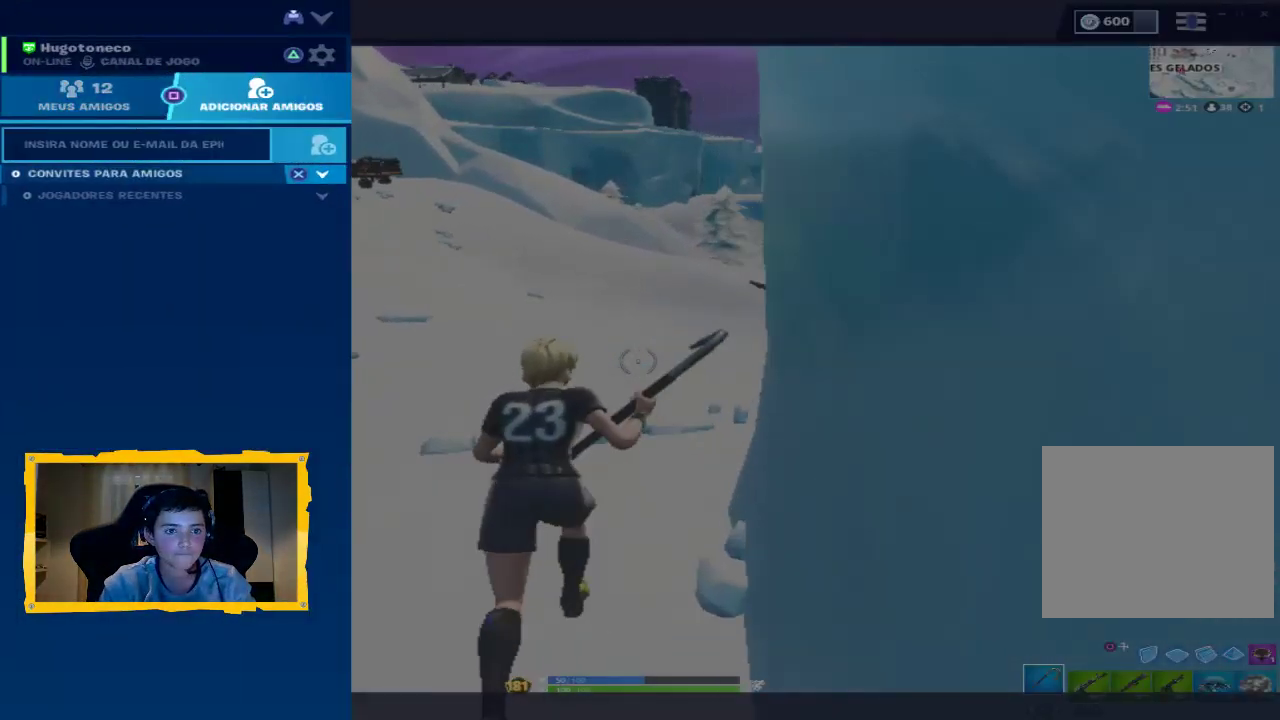
{"buttons": [], "left_stick": "up", "right_stick": "center", "events": [[400, "left_stick", "up"]]}
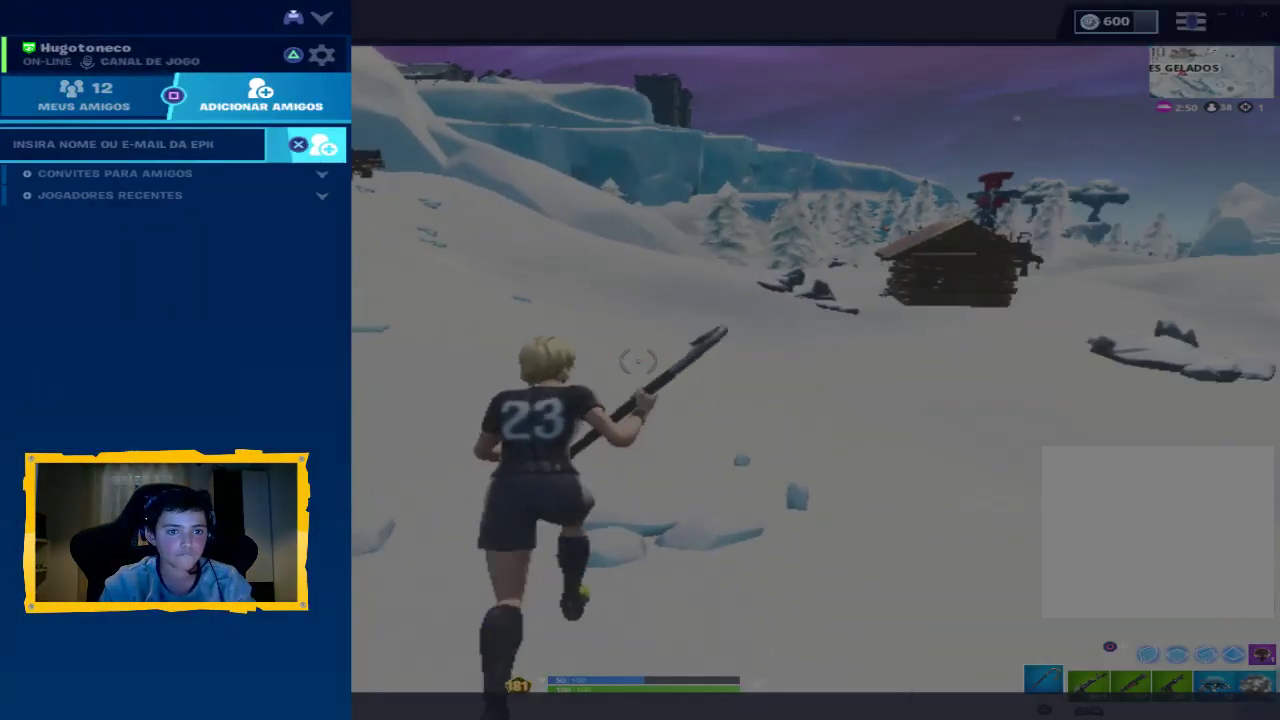
{"buttons": [], "left_stick": "center", "right_stick": "center", "events": [[67, "left_stick", "center"], [233, "CROSS", "down"], [333, "CROSS", "up"]]}